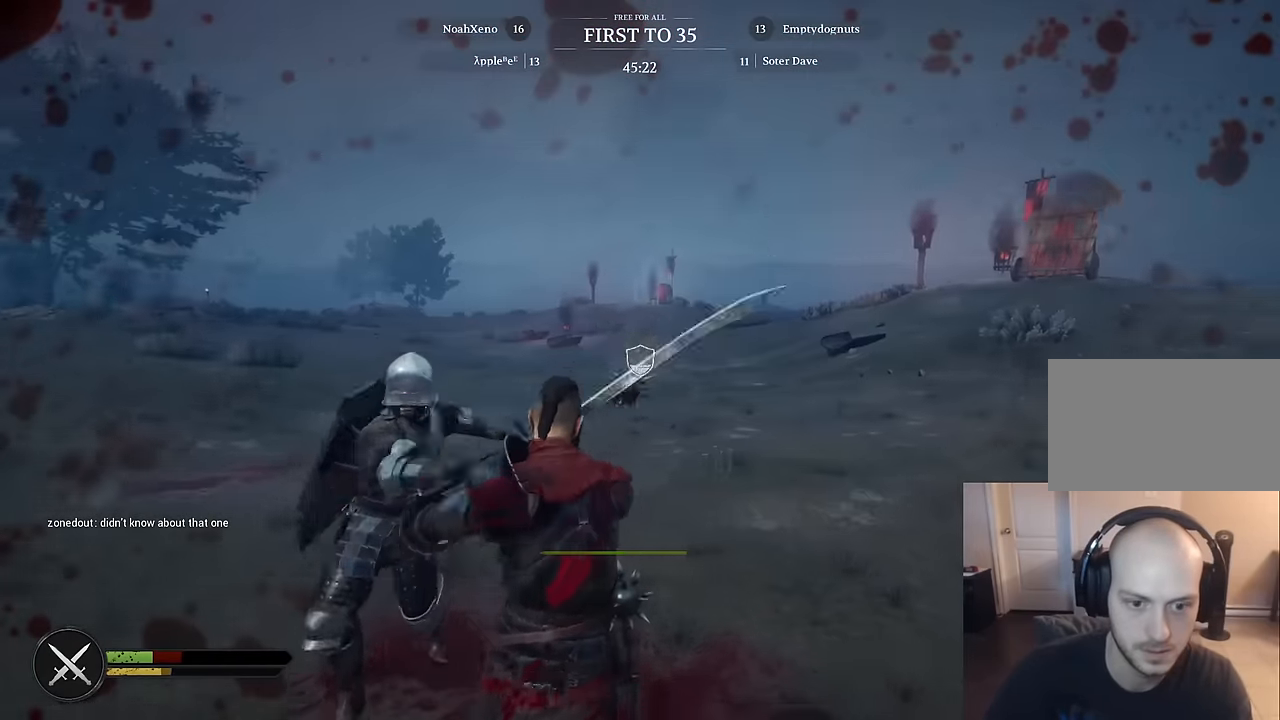
Gameplay with keyboard and mouse; each line is a JSON object with the keys and mouse buttons held at the frame after it. "events" lists presses ("down") and releases ("up") of "1", "2", "3", "4", "5", "a", "alt", "c", "caps_lock", "ctrl", "d", "e", "f", "g", "q", "r", "s", "shift", "space", "t", "tab", "v", "w", "x", "z", "mouse_left", "mouse_wheel" and "mouse_right" between this image and that frame as [ms after this image, input, new state], when the widget could be followed in between. "mouse_left", "mouse_wheel", "mouse_right" = the "left", "wheel", "right" buttons of the "mouse" list. No other keys are recorded. "wheel" means that the mouse wheel is clicked or scrolled. "mouse_move" is the direction in which the mouse moves at that frame (one of eight, or "still"), when it could be read.
{"keys": ["w"], "mouse": [], "mouse_move": "down-left", "events": [[217, "s", "up"], [317, "mouse_right", "up"], [317, "w", "down"], [400, "d", "up"]]}
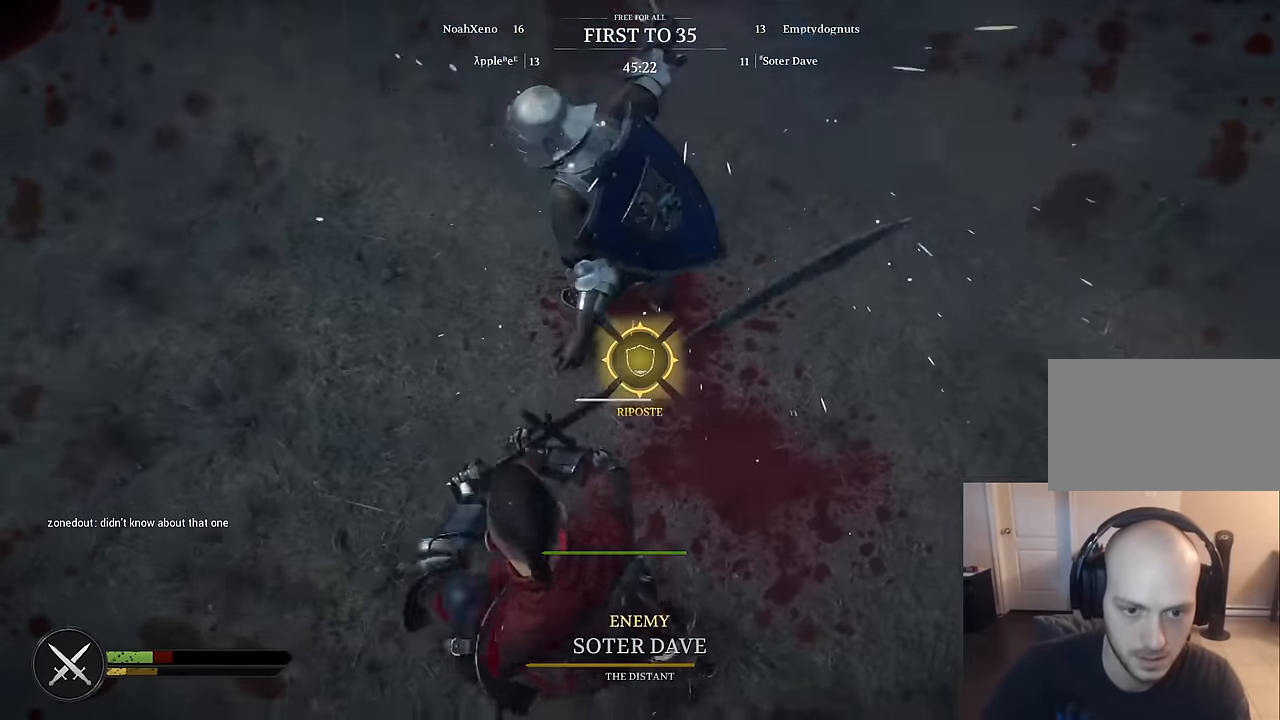
{"keys": ["d", "s"], "mouse": [], "mouse_move": "up-left", "events": [[150, "d", "down"], [234, "w", "up"], [284, "s", "down"], [334, "d", "up"], [417, "d", "down"]]}
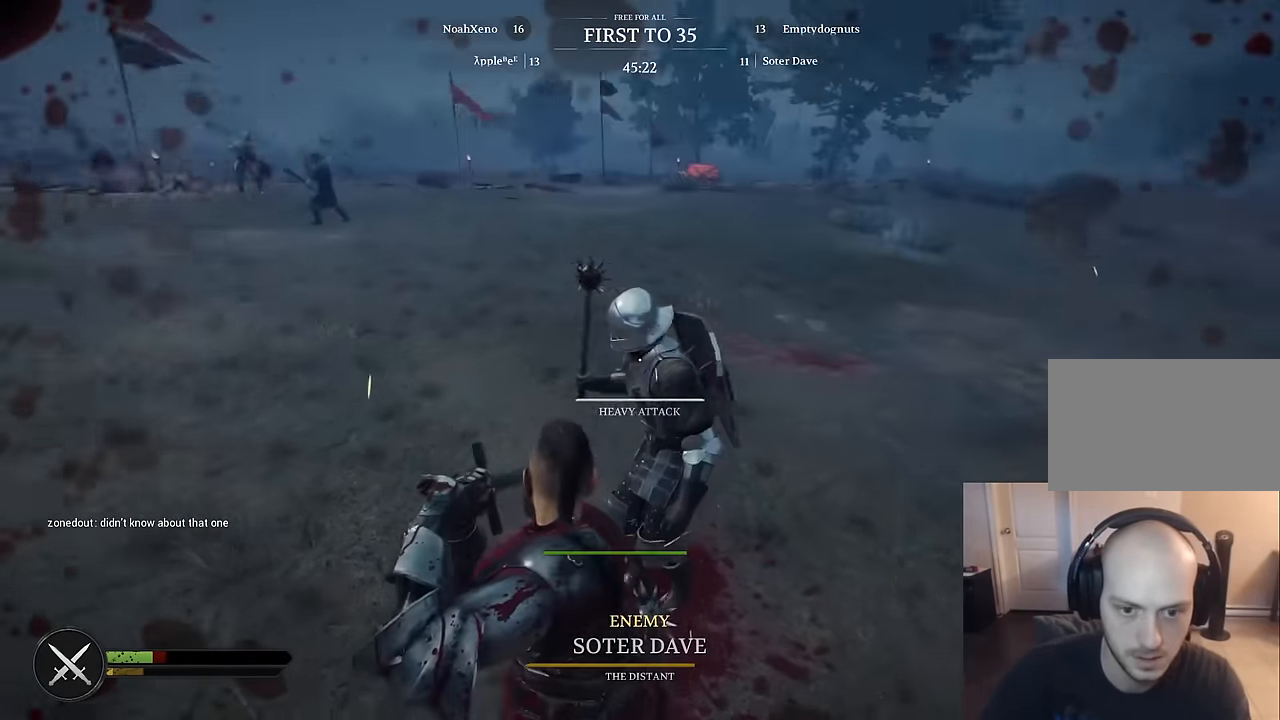
{"keys": ["d", "s"], "mouse": [], "mouse_move": "down-left", "events": [[17, "s", "up"], [117, "w", "down"], [351, "w", "up"], [434, "s", "down"]]}
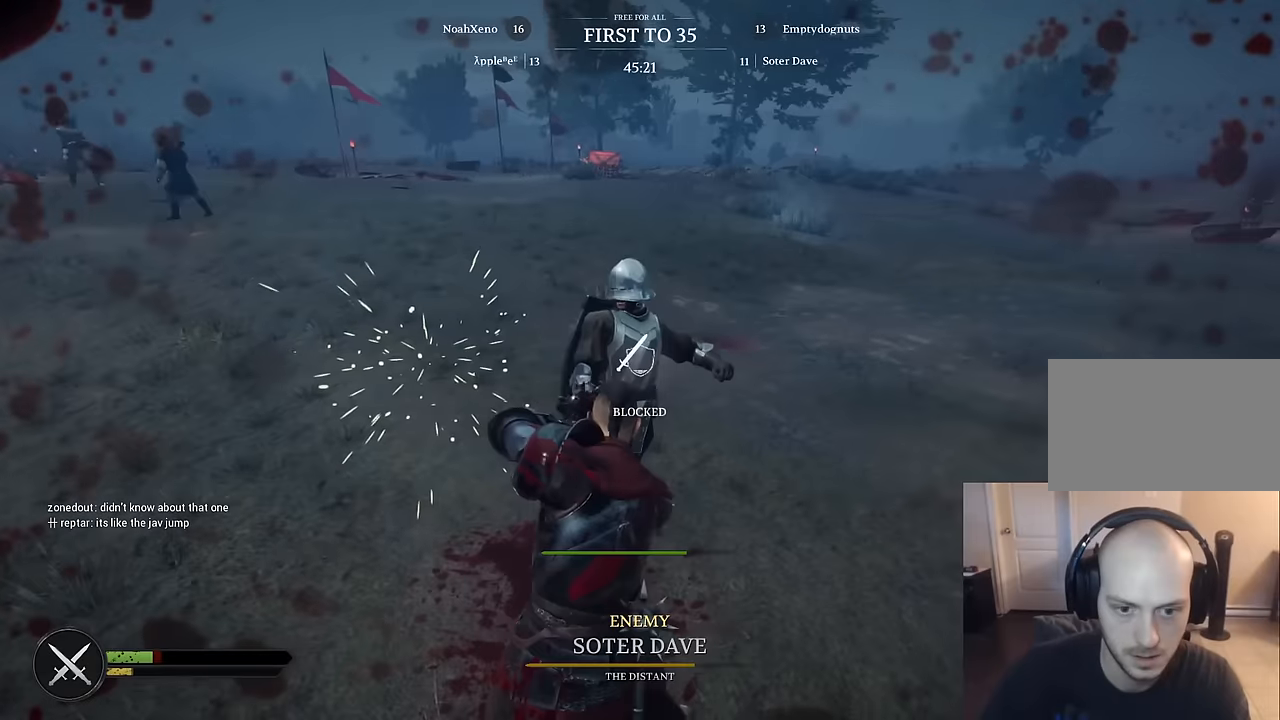
{"keys": ["a", "s"], "mouse": [], "mouse_move": "up-right", "events": [[216, "a", "down"], [266, "d", "up"]]}
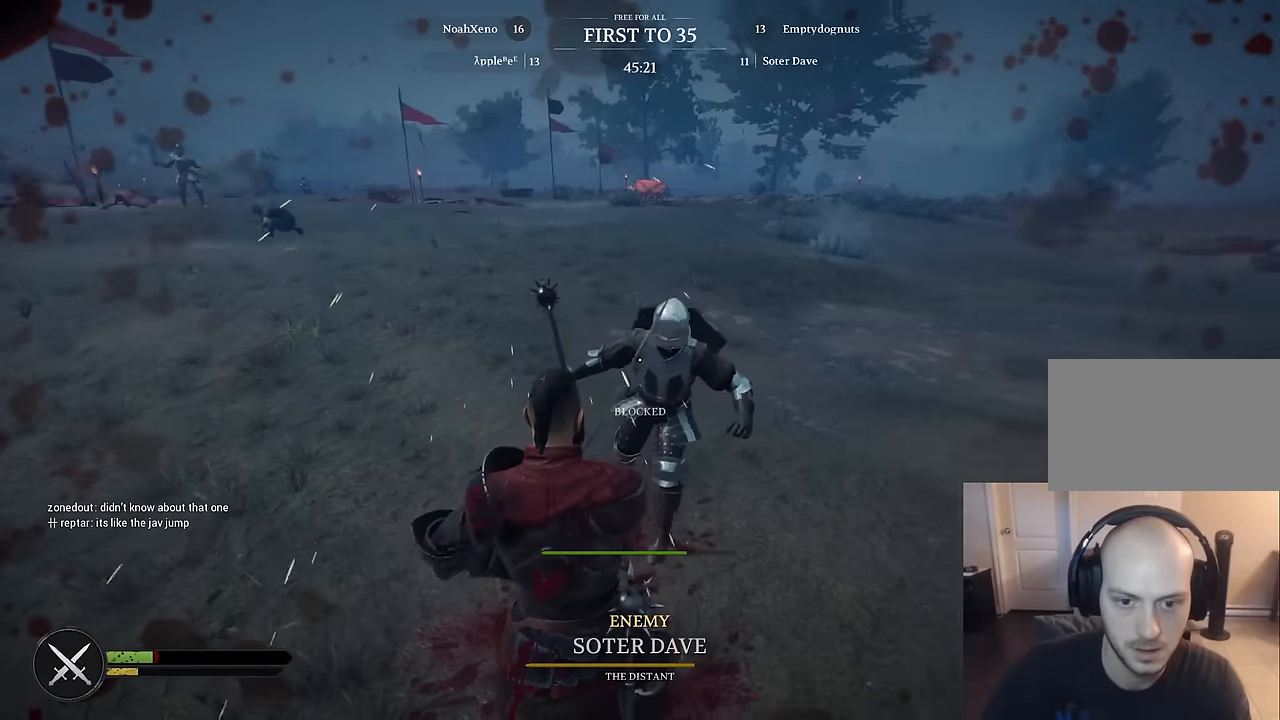
{"keys": ["d", "s"], "mouse": [], "mouse_move": "right", "events": [[183, "a", "up"], [366, "d", "down"]]}
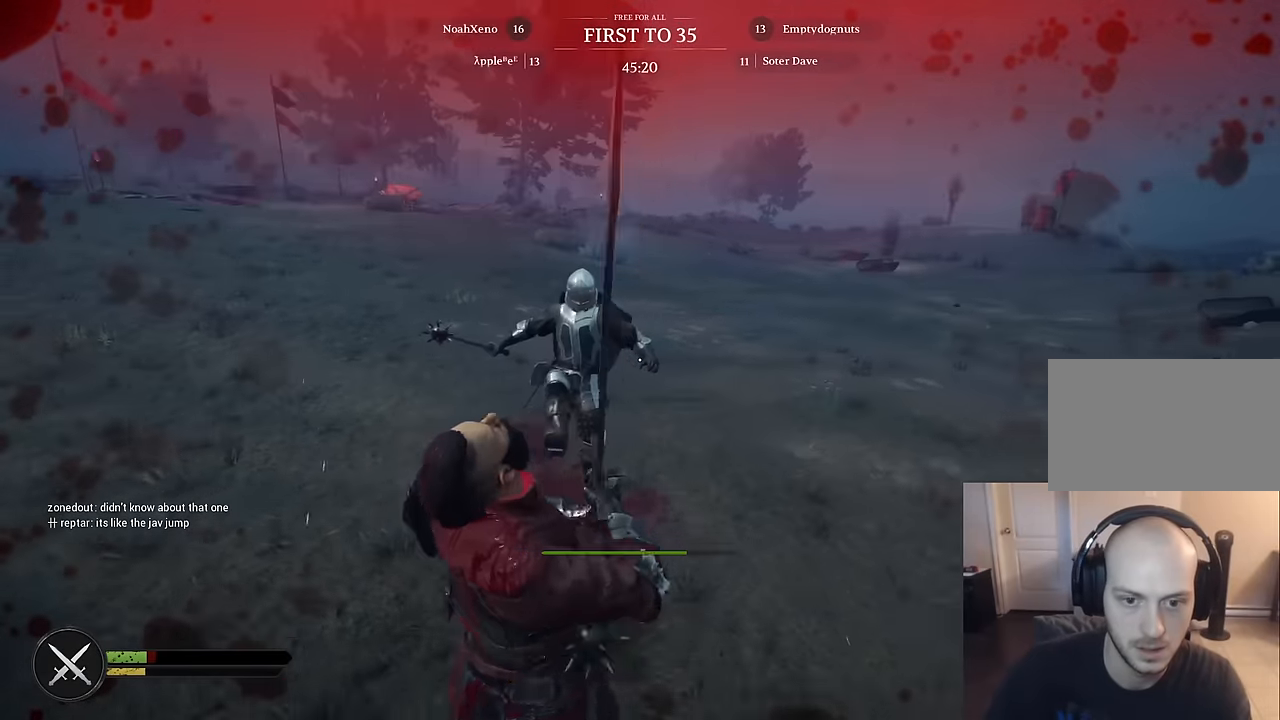
{"keys": ["w"], "mouse": [], "mouse_move": "down-left", "events": [[66, "s", "up"], [250, "w", "down"], [300, "d", "up"]]}
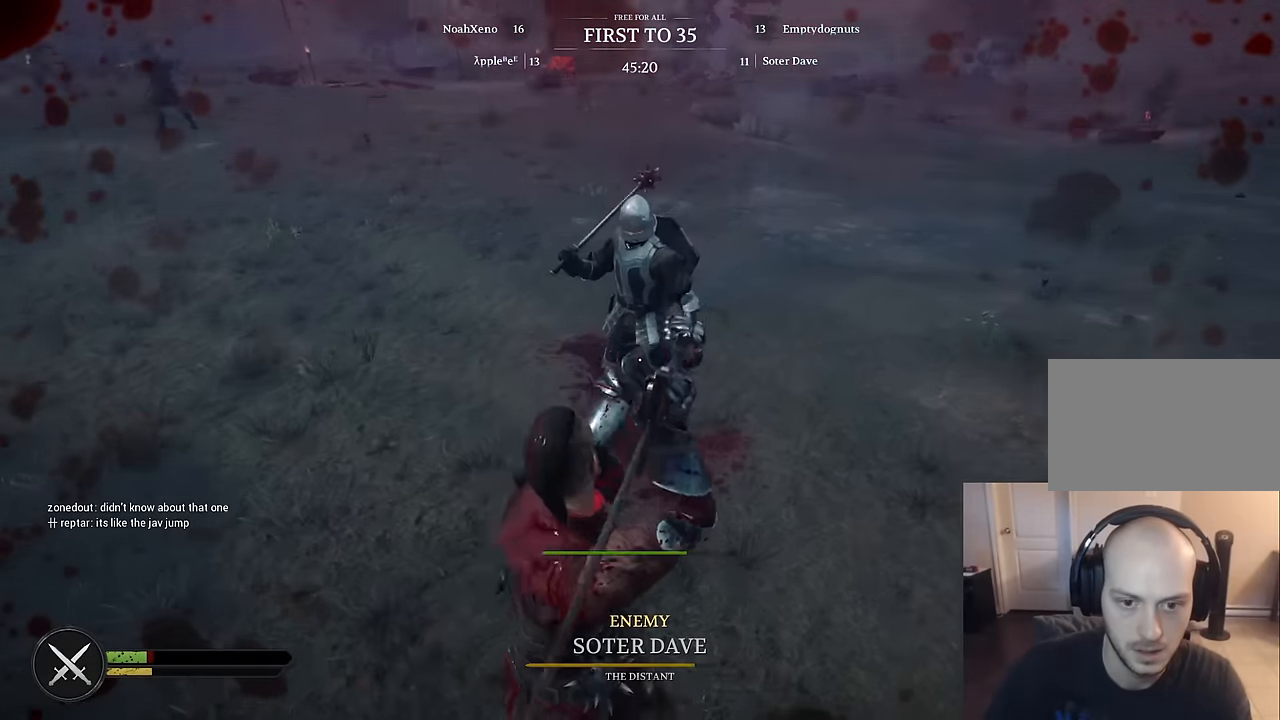
{"keys": ["s"], "mouse": [], "mouse_move": "right", "events": [[266, "a", "down"], [366, "w", "up"], [450, "s", "down"], [500, "a", "up"]]}
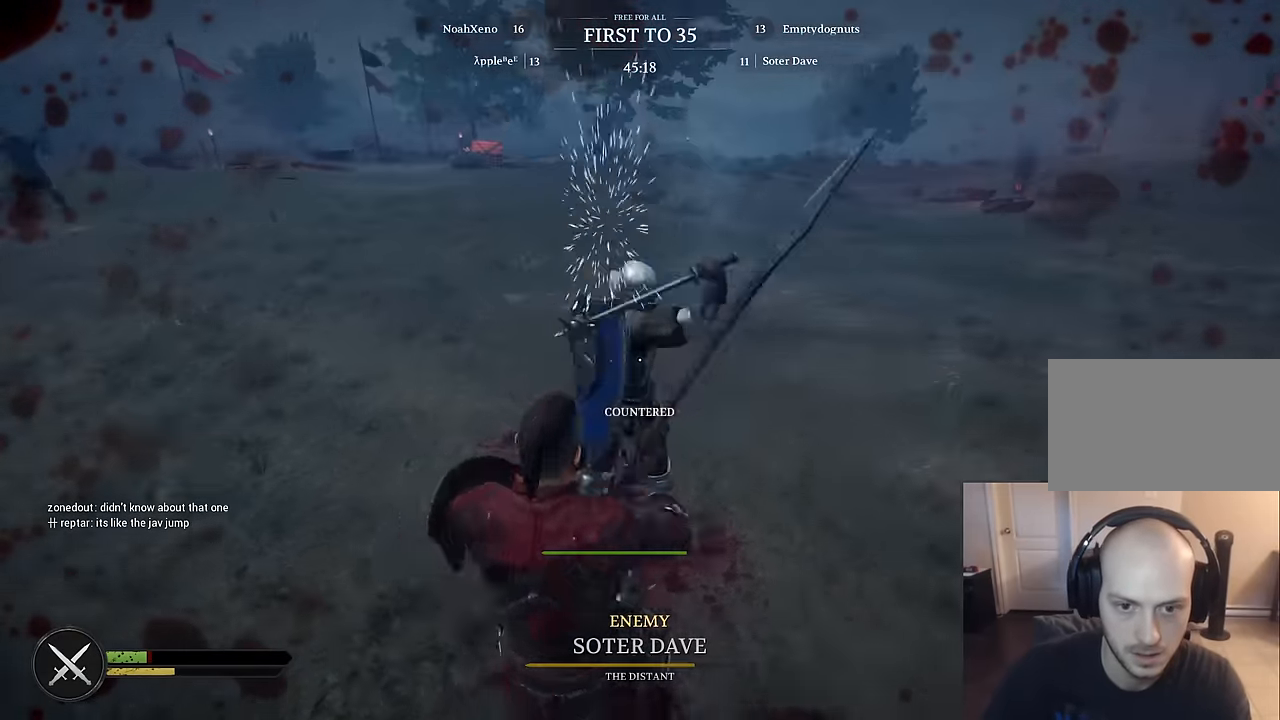
{"keys": ["d"], "mouse": ["right"], "mouse_move": "right", "events": [[283, "d", "down"], [366, "mouse_right", "down"], [416, "s", "up"]]}
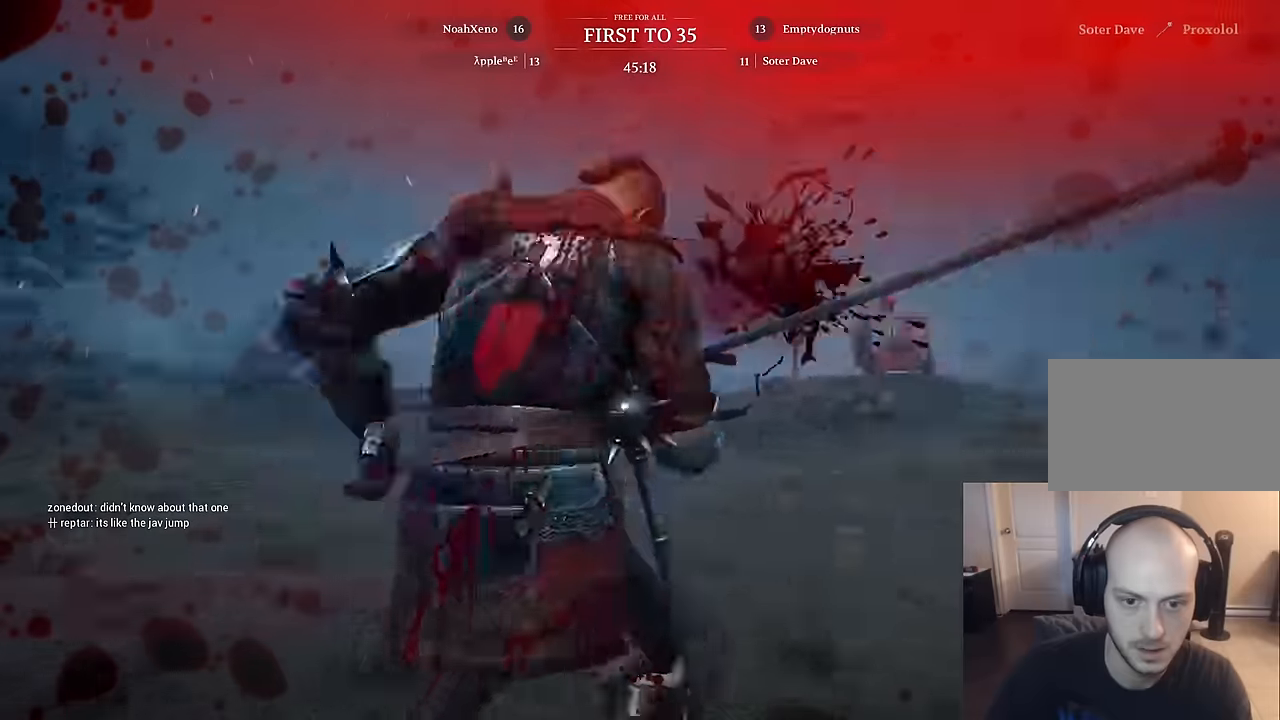
{"keys": [], "mouse": ["left"], "mouse_move": "down-left", "events": [[200, "mouse_right", "up"], [250, "d", "up"], [433, "mouse_left", "down"]]}
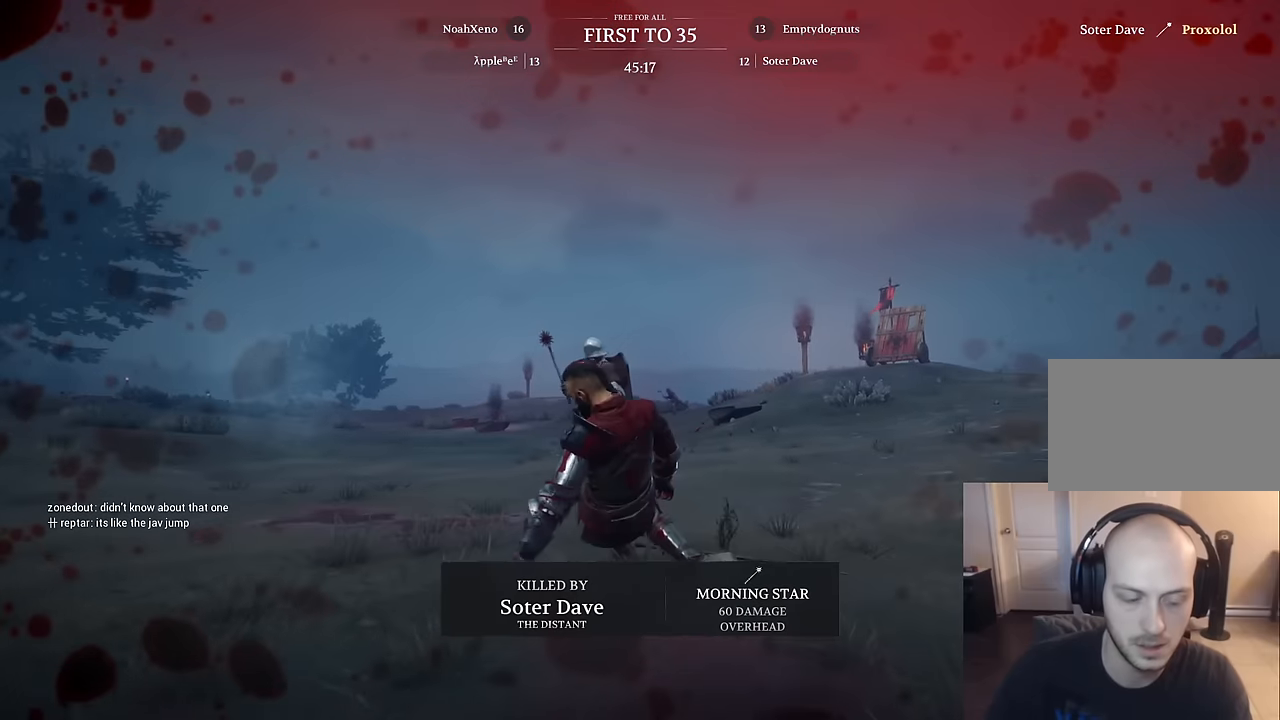
{"keys": [], "mouse": ["left"], "mouse_move": "down-left", "events": [[84, "mouse_left", "up"], [167, "mouse_left", "down"], [267, "mouse_left", "up"], [500, "mouse_left", "down"]]}
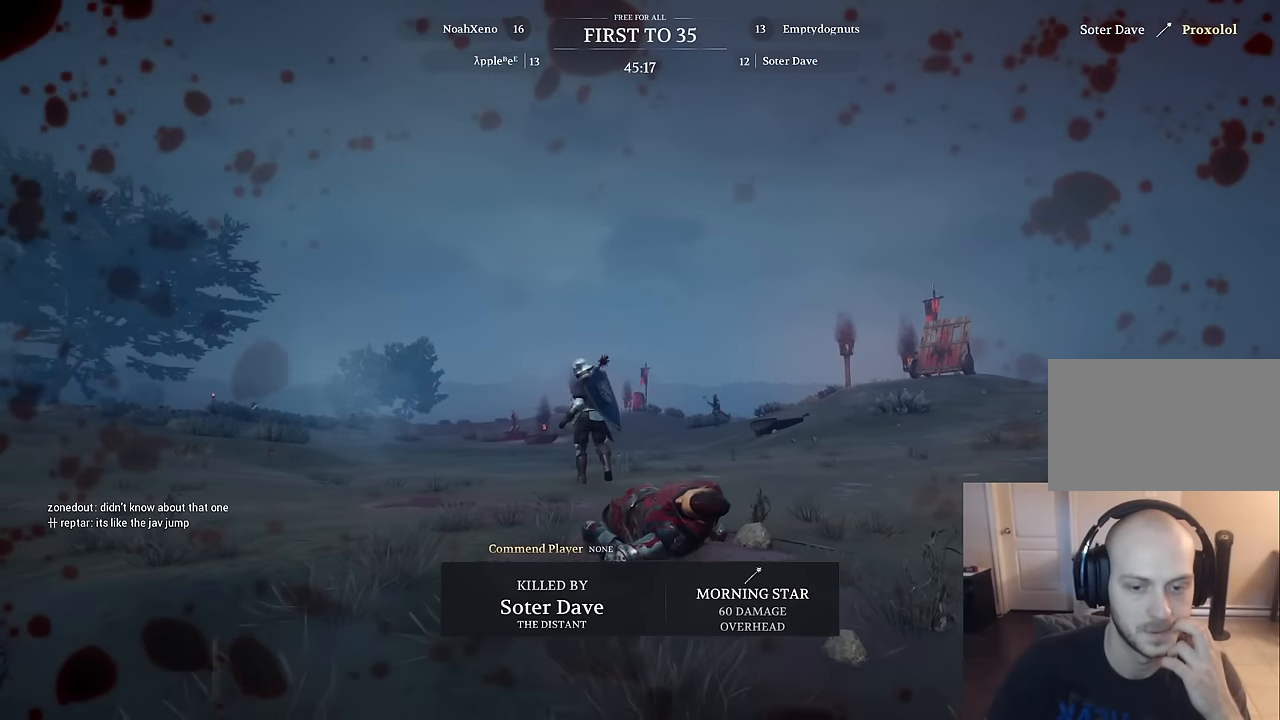
{"keys": [], "mouse": ["left"], "mouse_move": "still", "events": [[184, "mouse_left", "up"], [334, "mouse_left", "down"]]}
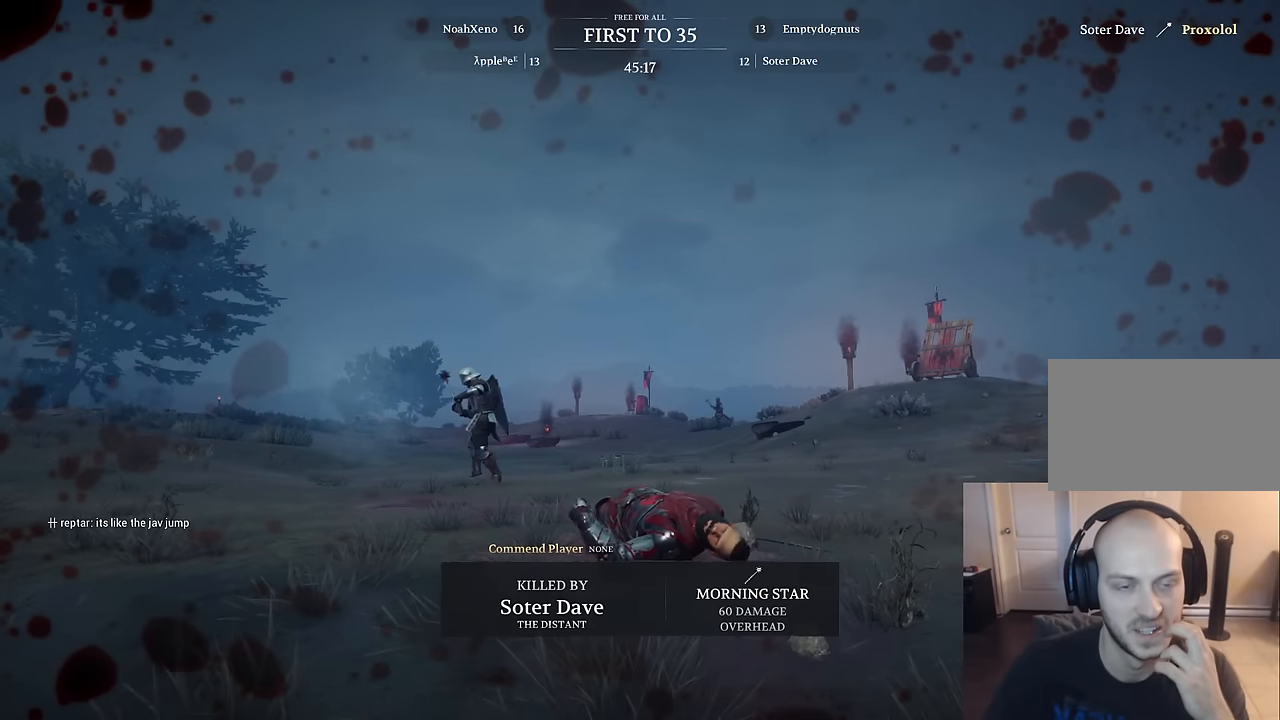
{"keys": [], "mouse": [], "mouse_move": "down", "events": [[17, "mouse_left", "up"], [150, "mouse_left", "down"], [300, "mouse_left", "up"]]}
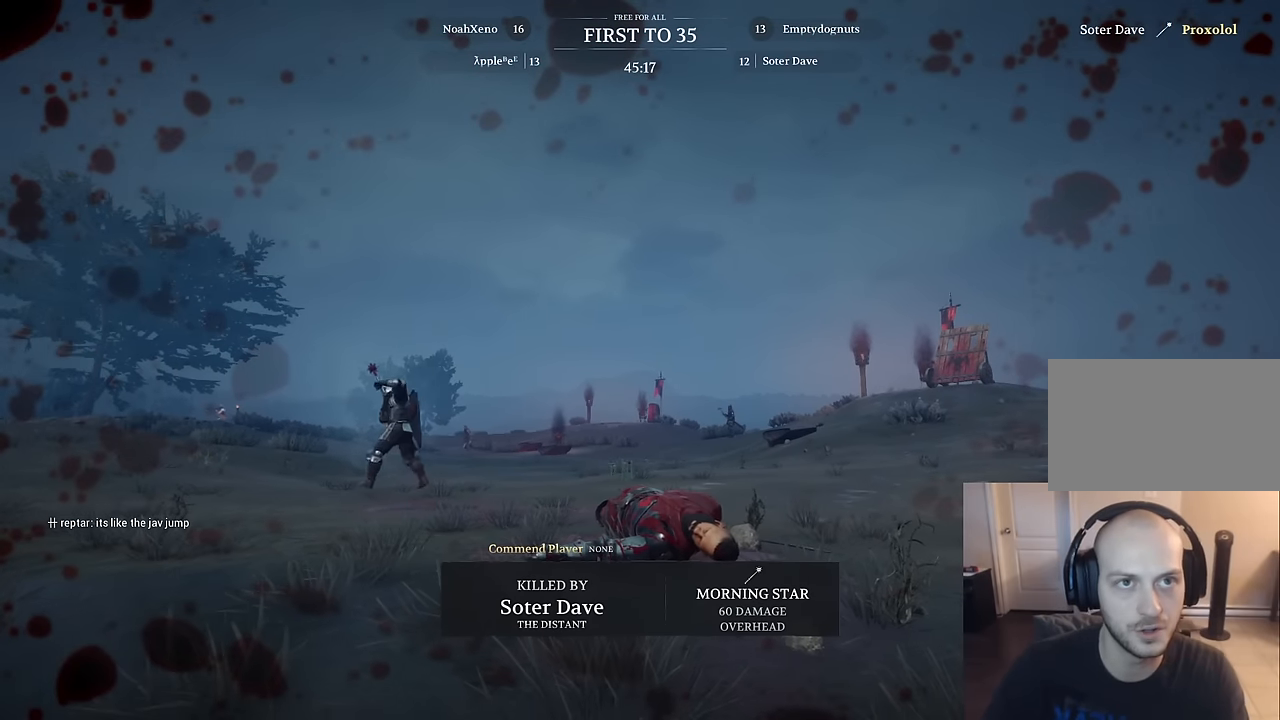
{"keys": [], "mouse": [], "mouse_move": "still", "events": []}
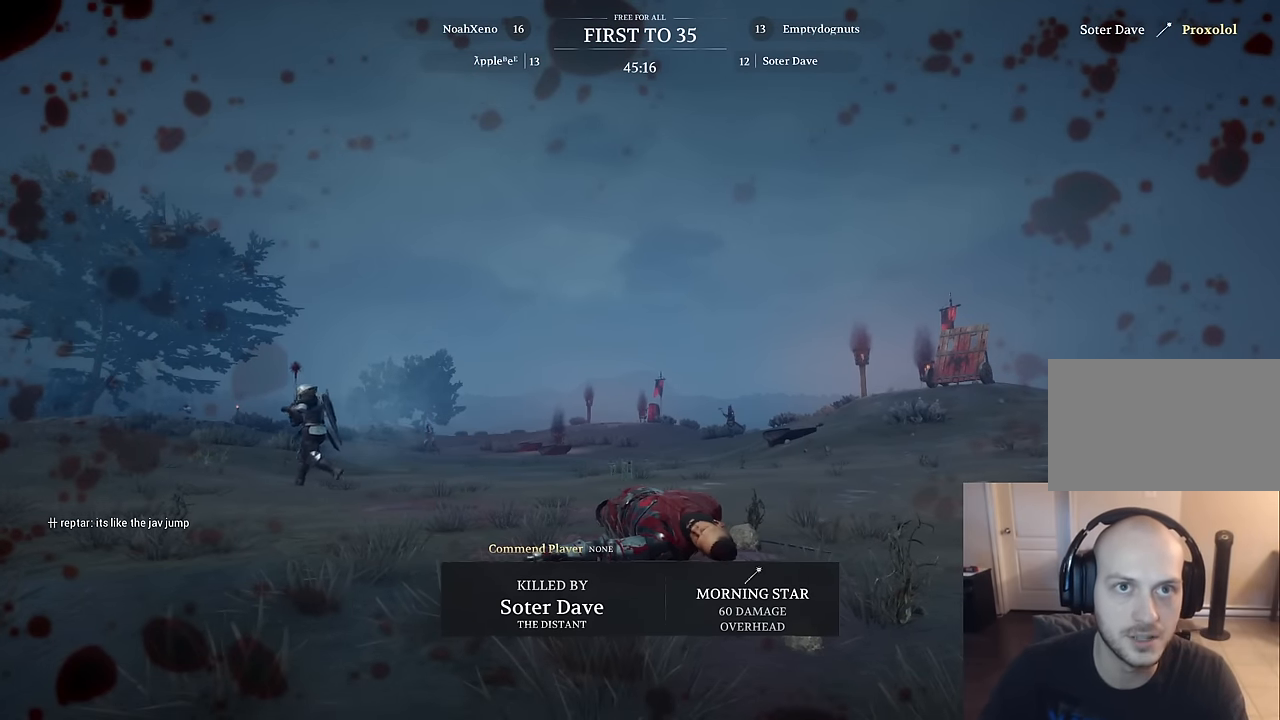
{"keys": ["w"], "mouse": [], "mouse_move": "left", "events": [[234, "w", "down"], [284, "mouse_left", "down"], [334, "space", "down"], [384, "mouse_left", "up"], [467, "space", "up"]]}
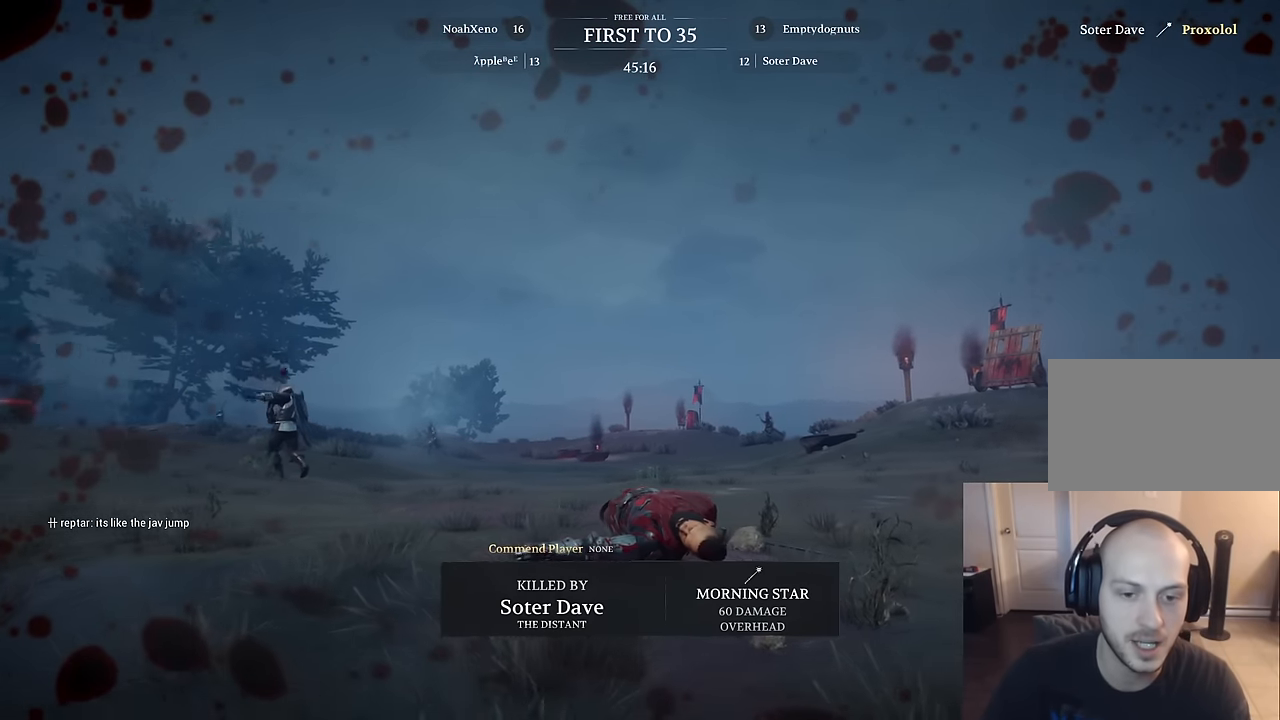
{"keys": [], "mouse": [], "mouse_move": "still", "events": [[17, "w", "up"], [200, "mouse_left", "down"], [300, "mouse_left", "up"]]}
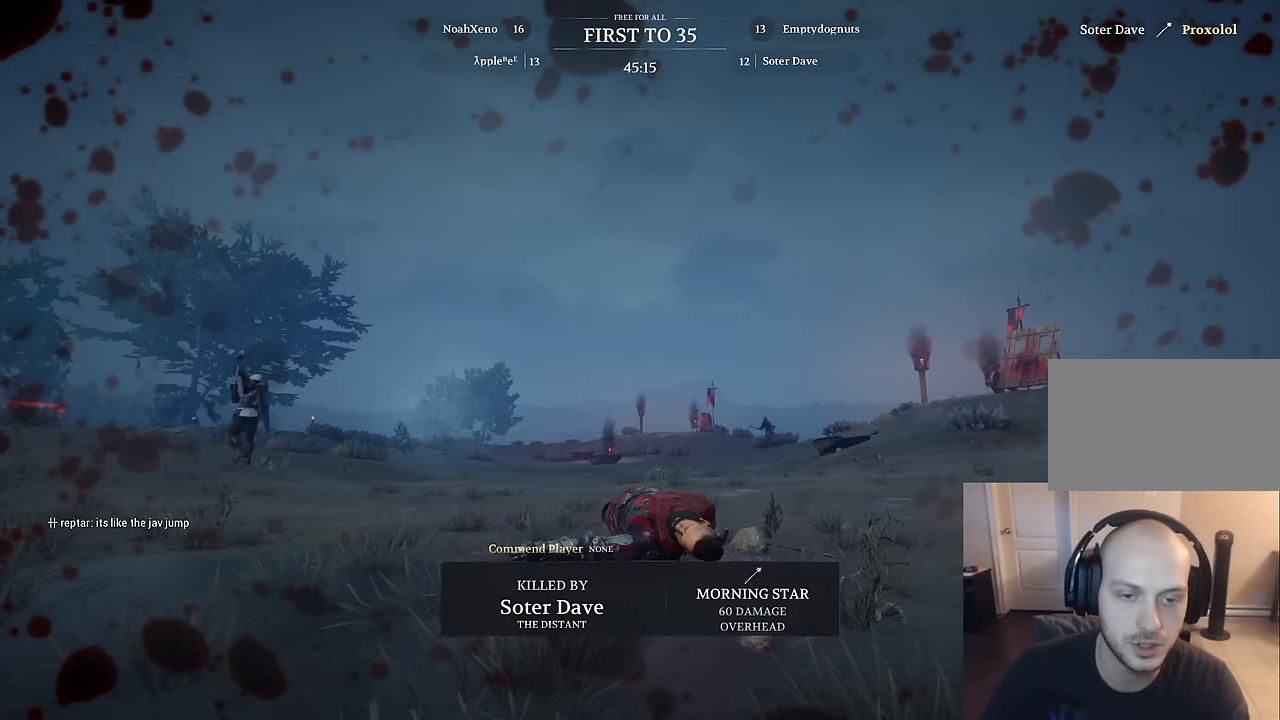
{"keys": [], "mouse": [], "mouse_move": "still", "events": []}
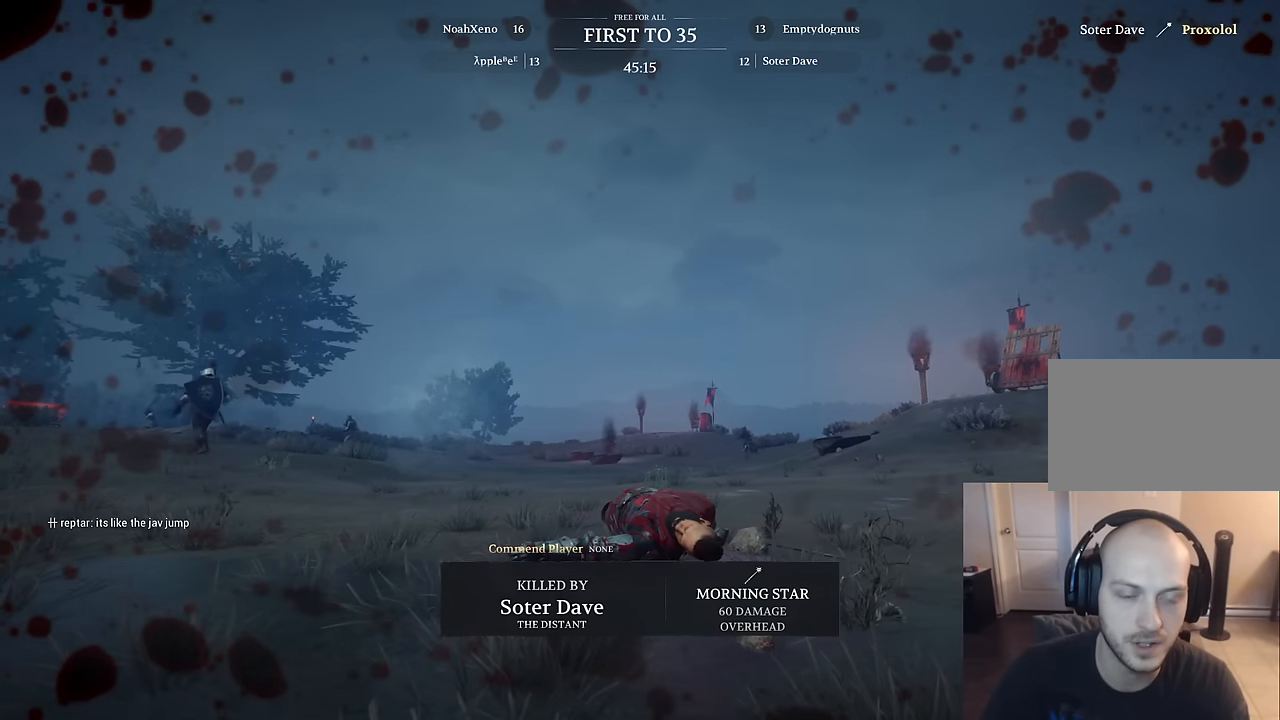
{"keys": [], "mouse": [], "mouse_move": "still", "events": []}
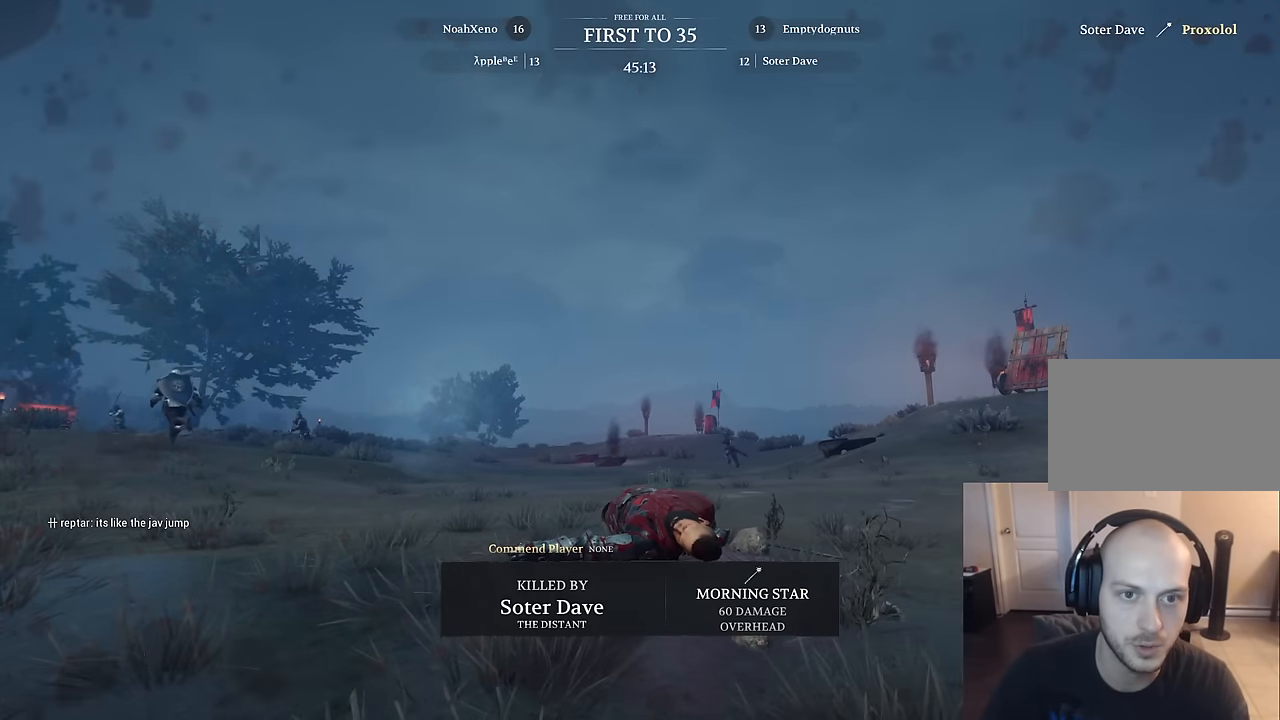
{"keys": [], "mouse": [], "mouse_move": "still", "events": [[150, "mouse_left", "down"], [200, "space", "down"], [300, "mouse_left", "up"], [350, "space", "up"]]}
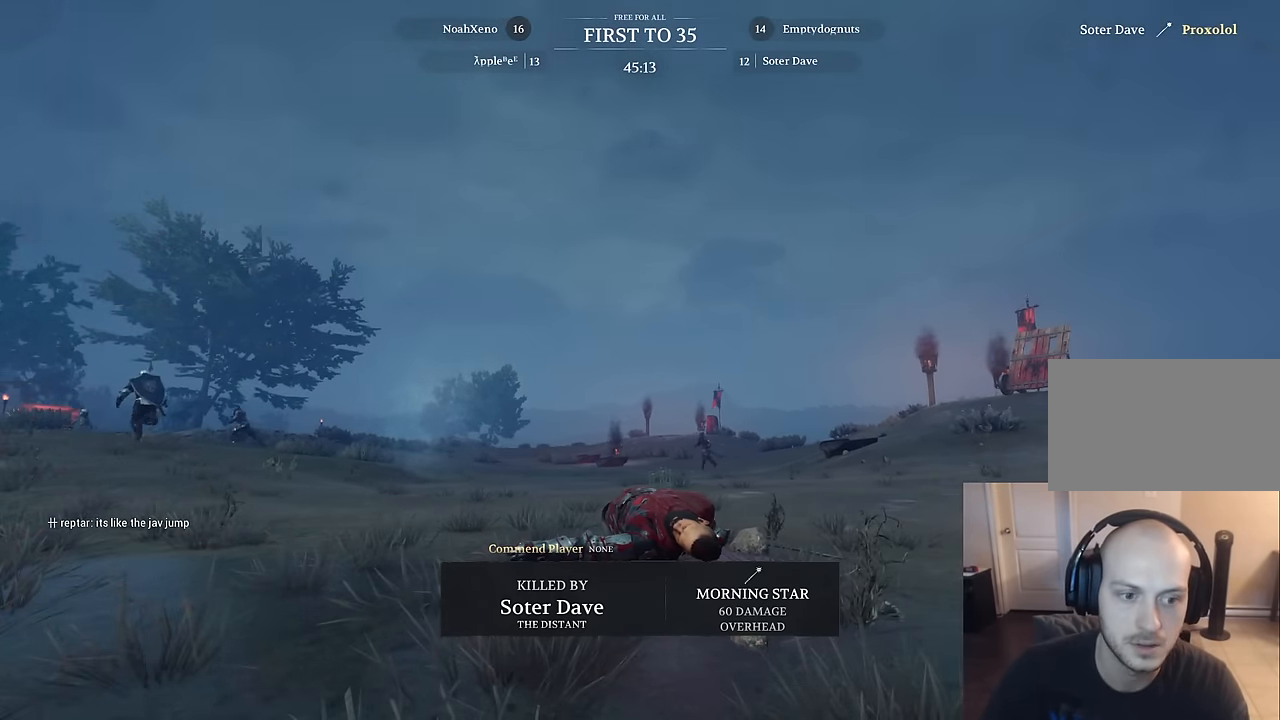
{"keys": [], "mouse": ["left"], "mouse_move": "still", "events": [[450, "mouse_left", "down"]]}
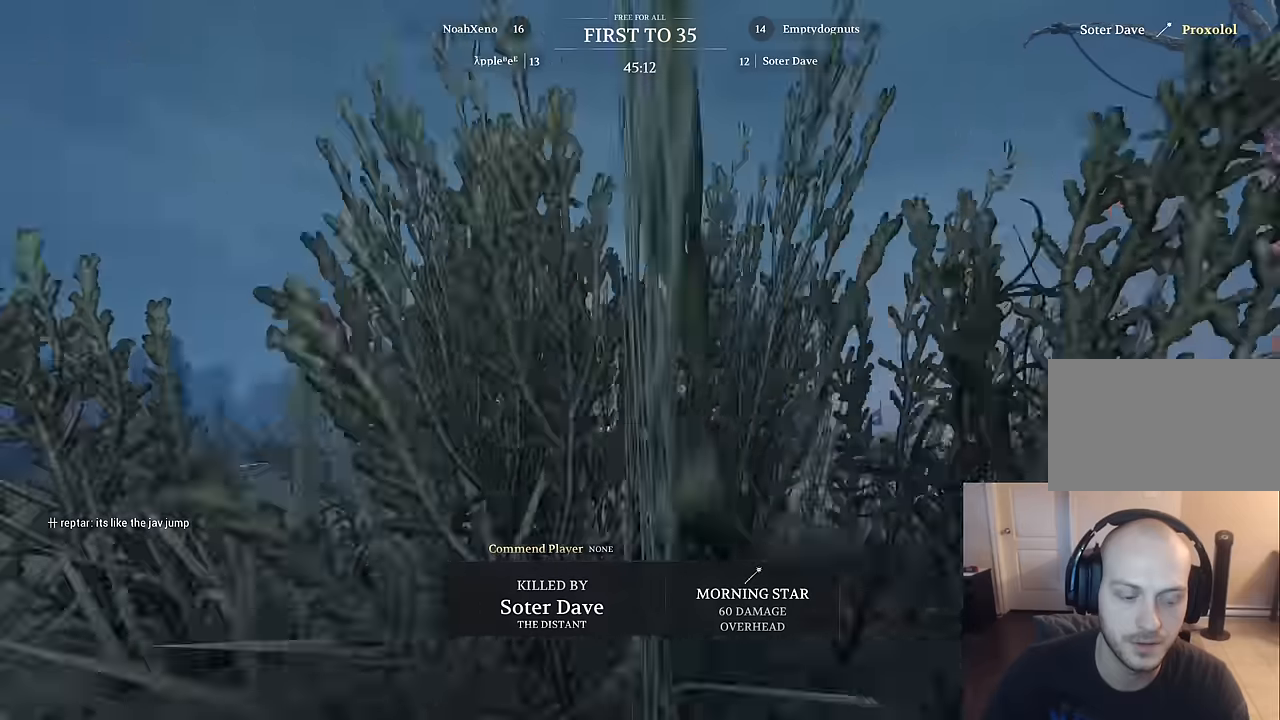
{"keys": [], "mouse": [], "mouse_move": "still", "events": [[100, "mouse_left", "up"], [184, "space", "down"], [334, "space", "up"], [384, "mouse_left", "down"], [467, "mouse_left", "up"]]}
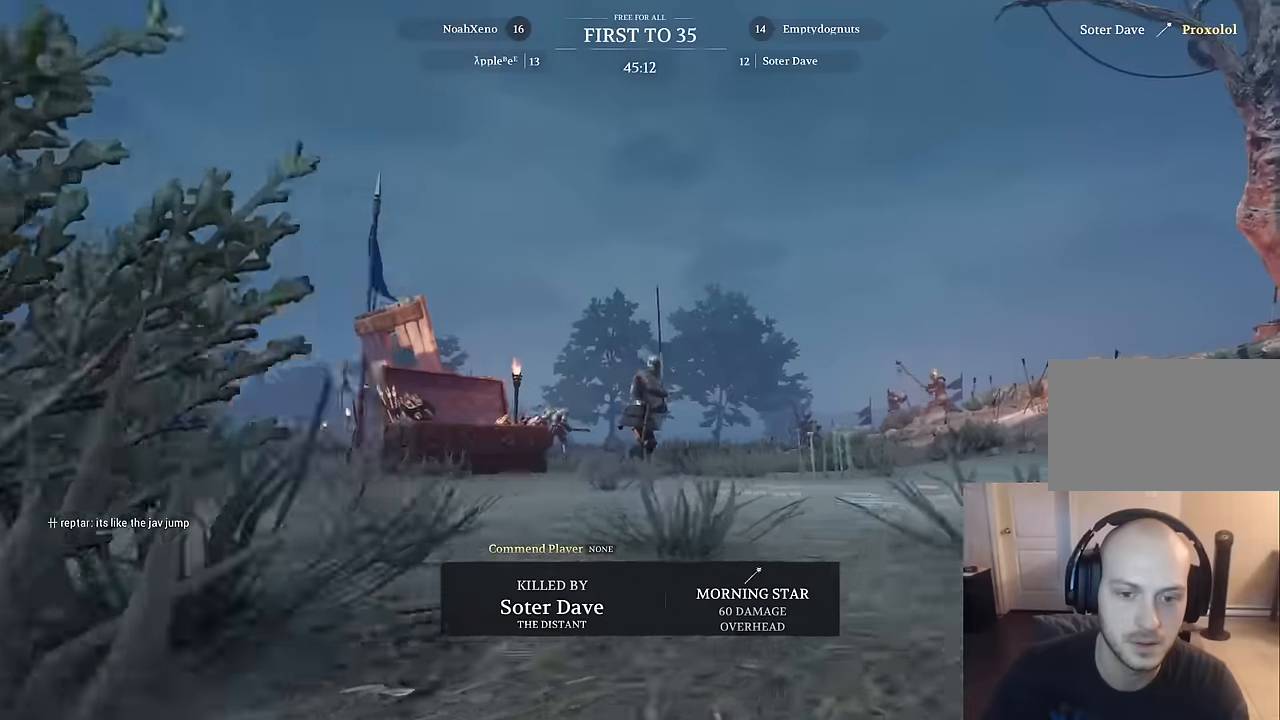
{"keys": [], "mouse": [], "mouse_move": "still", "events": [[350, "mouse_left", "down"], [433, "mouse_left", "up"]]}
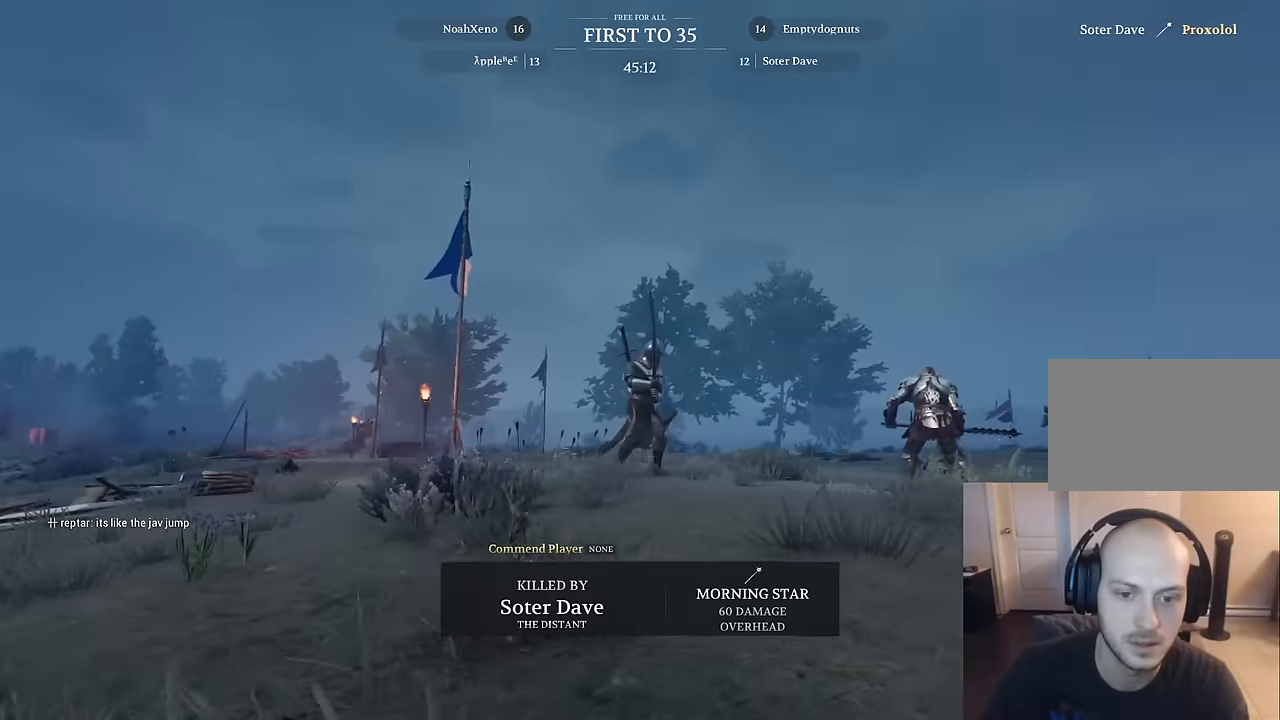
{"keys": [], "mouse": [], "mouse_move": "still", "events": []}
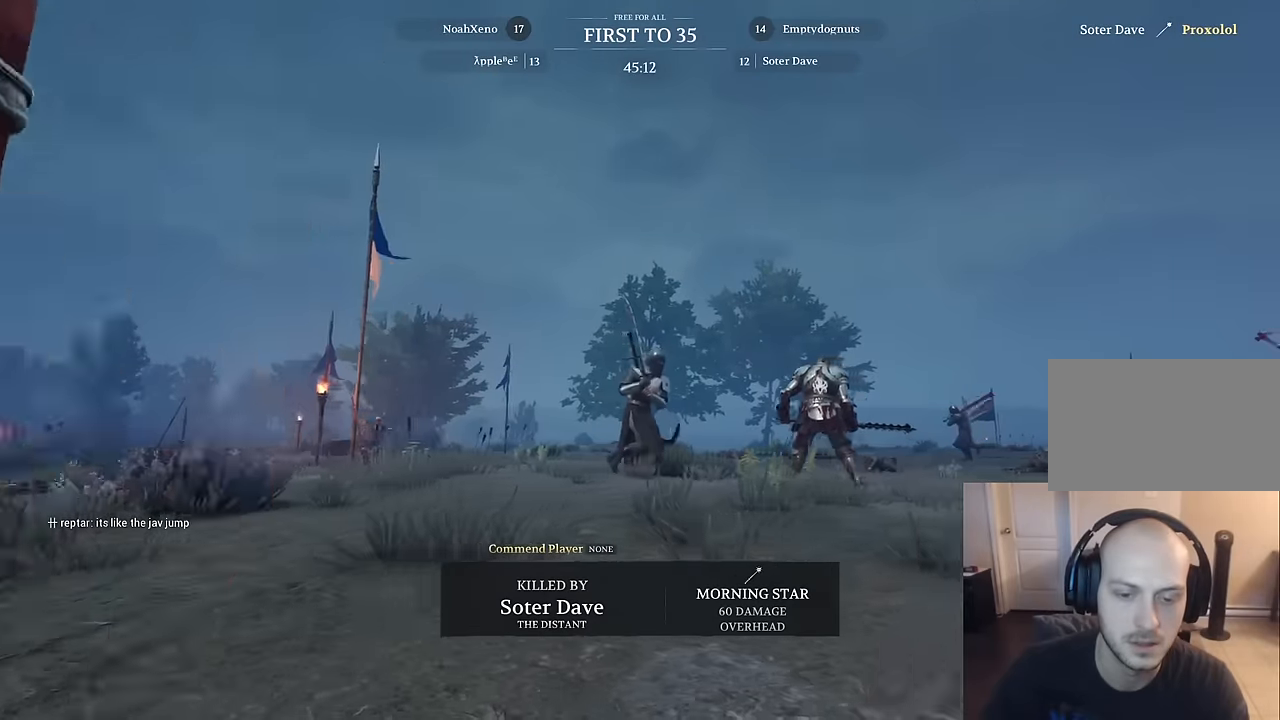
{"keys": [], "mouse": [], "mouse_move": "still", "events": [[150, "mouse_left", "down"], [183, "mouse_left", "up"]]}
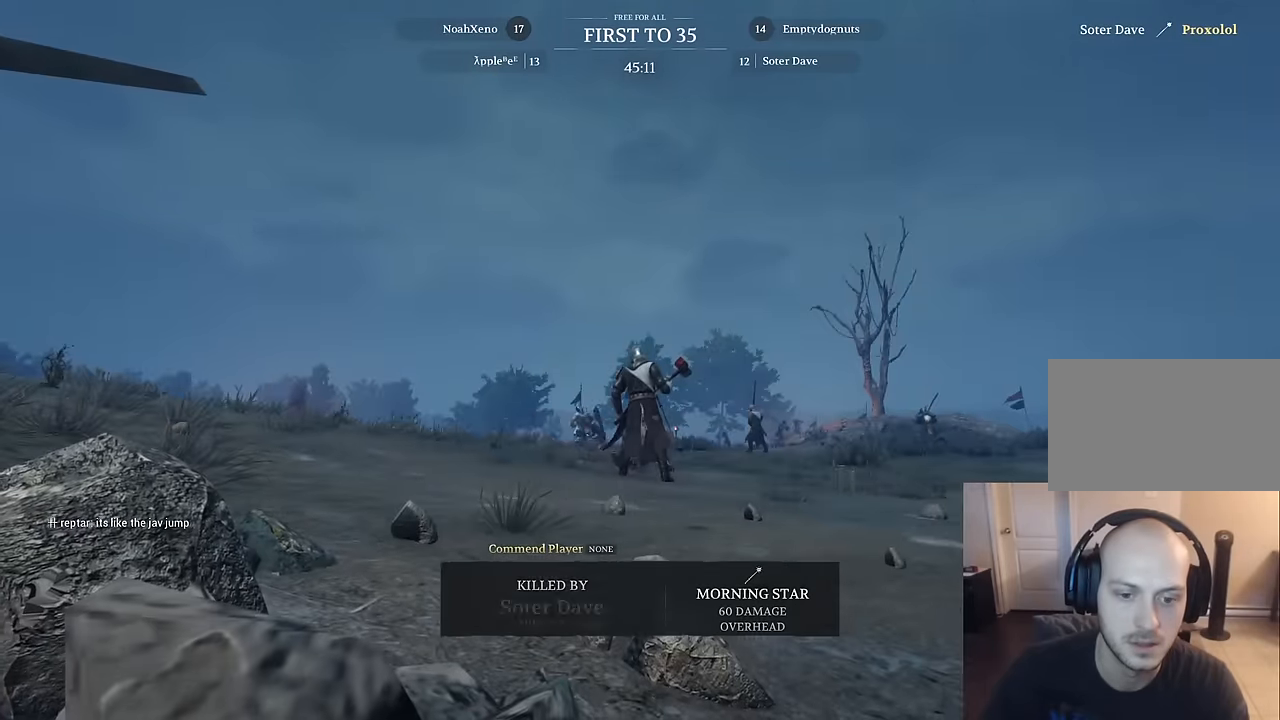
{"keys": [], "mouse": [], "mouse_move": "still", "events": [[66, "w", "down"], [250, "mouse_left", "down"], [350, "mouse_left", "up"], [433, "w", "up"]]}
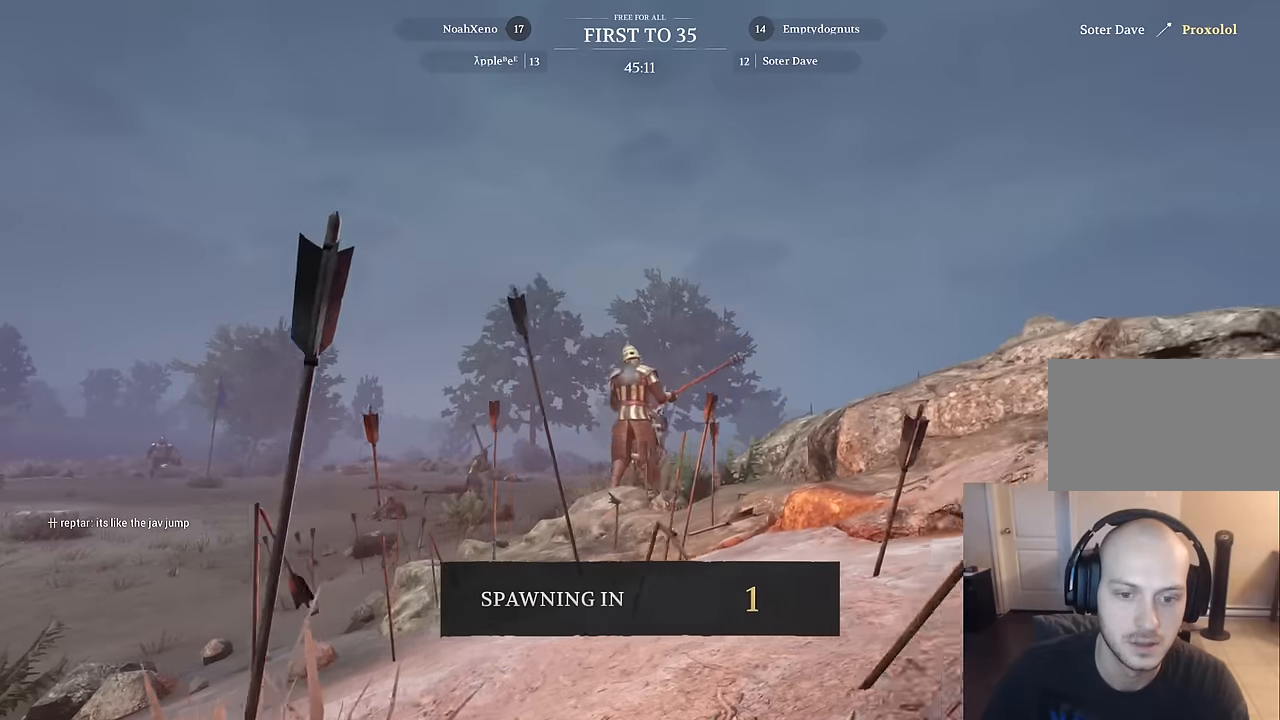
{"keys": [], "mouse": [], "mouse_move": "still", "events": []}
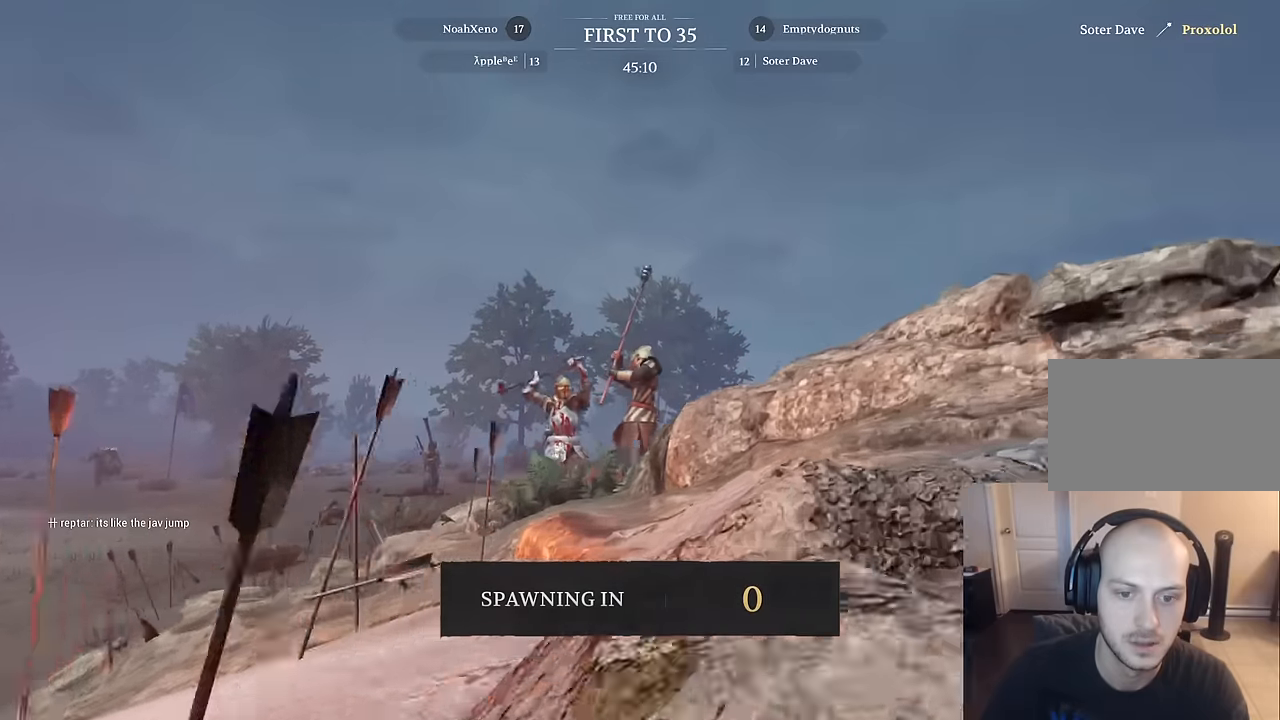
{"keys": ["w"], "mouse": [], "mouse_move": "still", "events": [[333, "w", "down"]]}
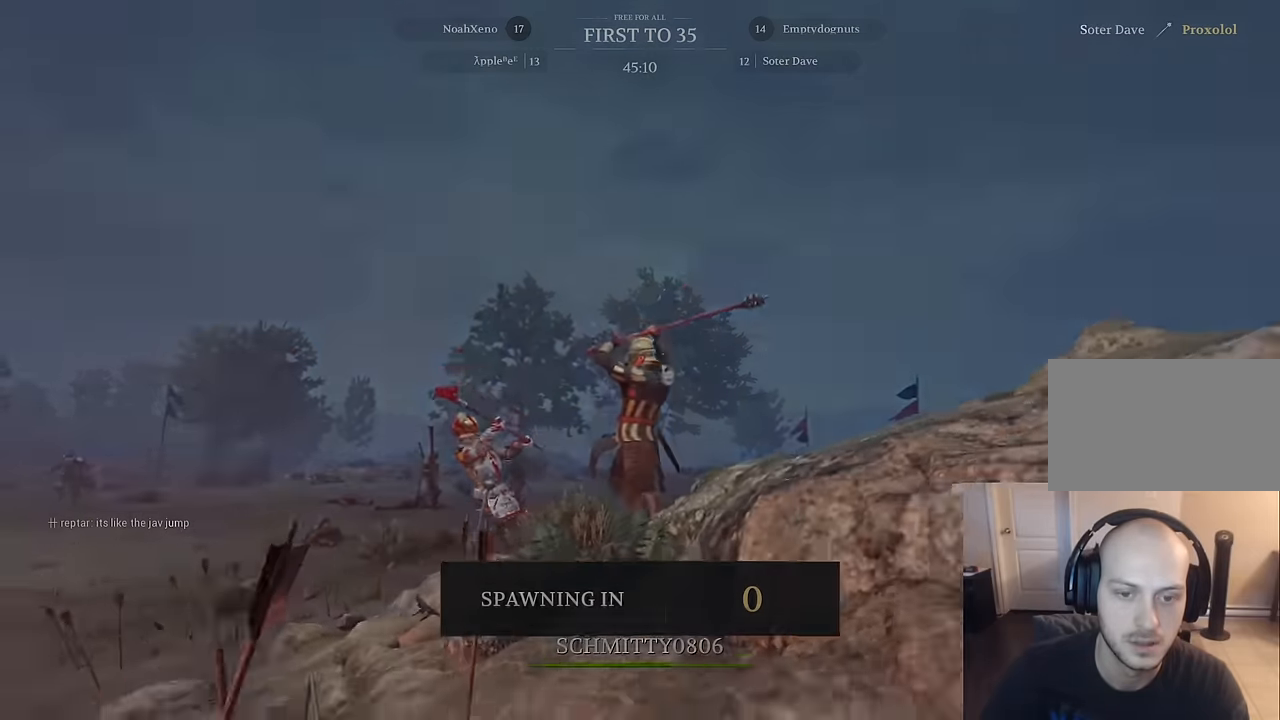
{"keys": ["w"], "mouse": [], "mouse_move": "still", "events": []}
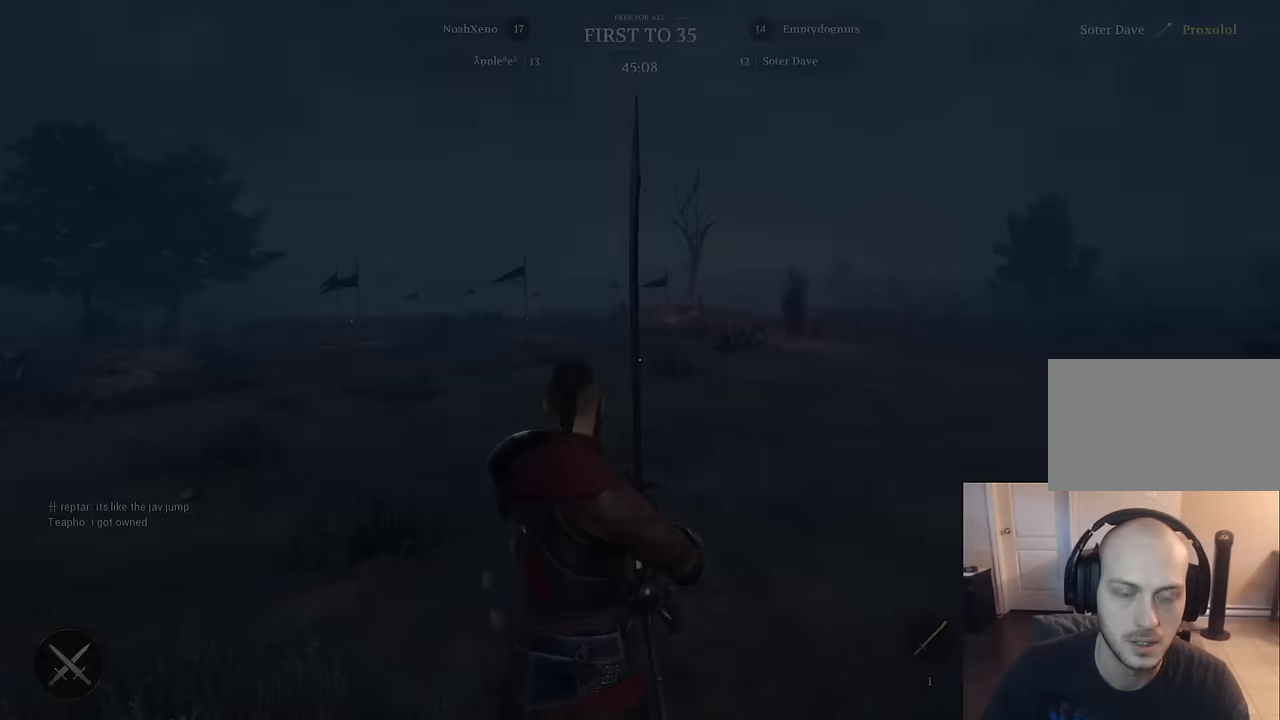
{"keys": [], "mouse": [], "mouse_move": "still", "events": [[400, "w", "up"]]}
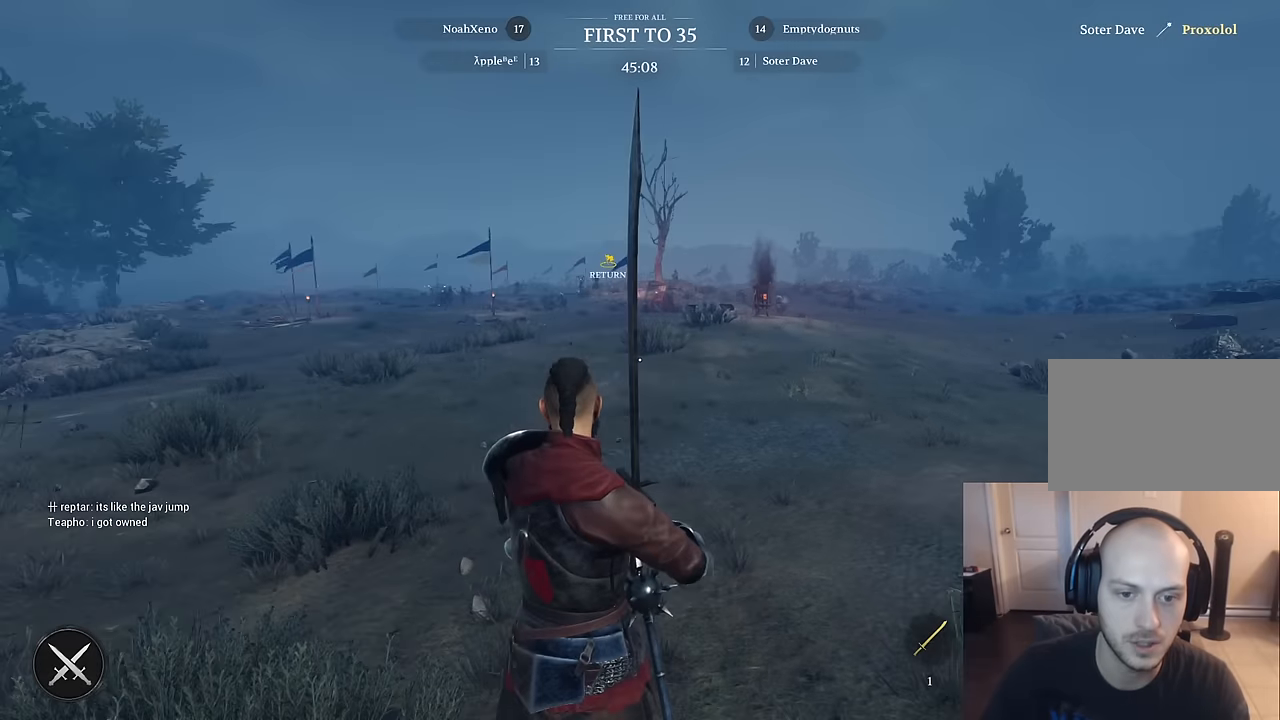
{"keys": ["d", "w"], "mouse": [], "mouse_move": "up-right", "events": [[50, "w", "down"], [416, "d", "down"]]}
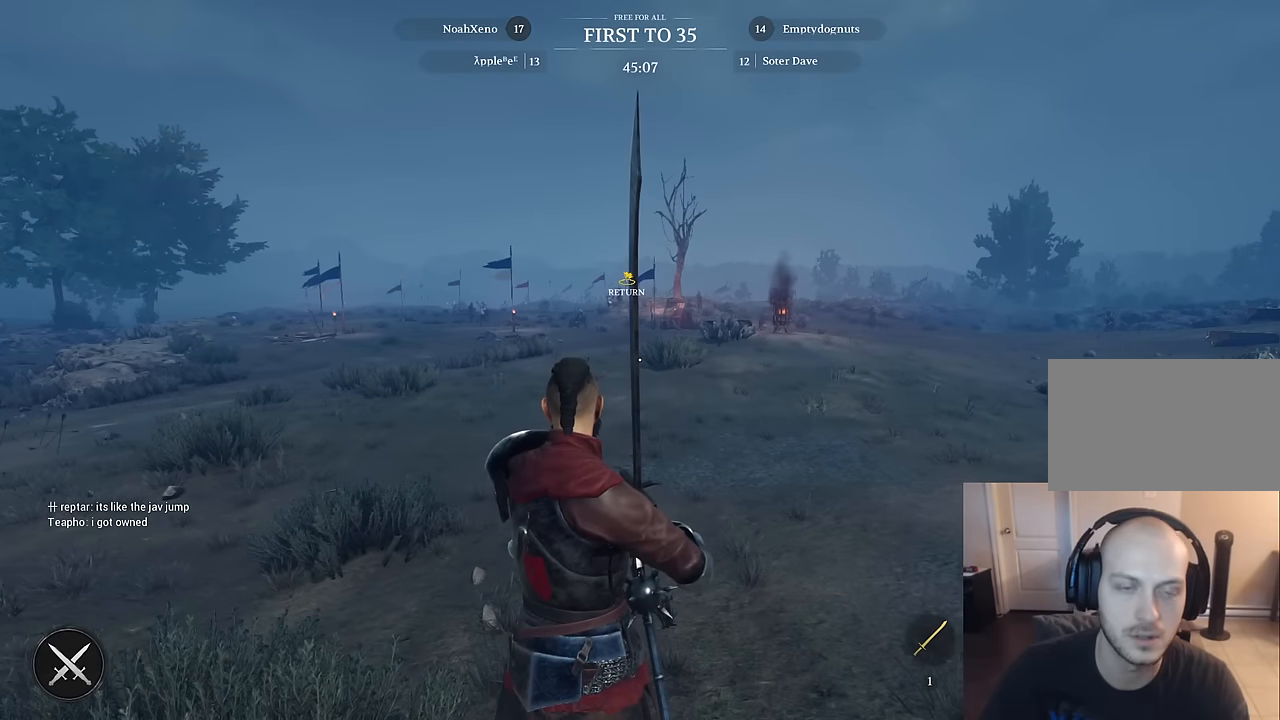
{"keys": ["shift", "w"], "mouse": [], "mouse_move": "still", "events": [[150, "d", "up"], [400, "shift", "down"]]}